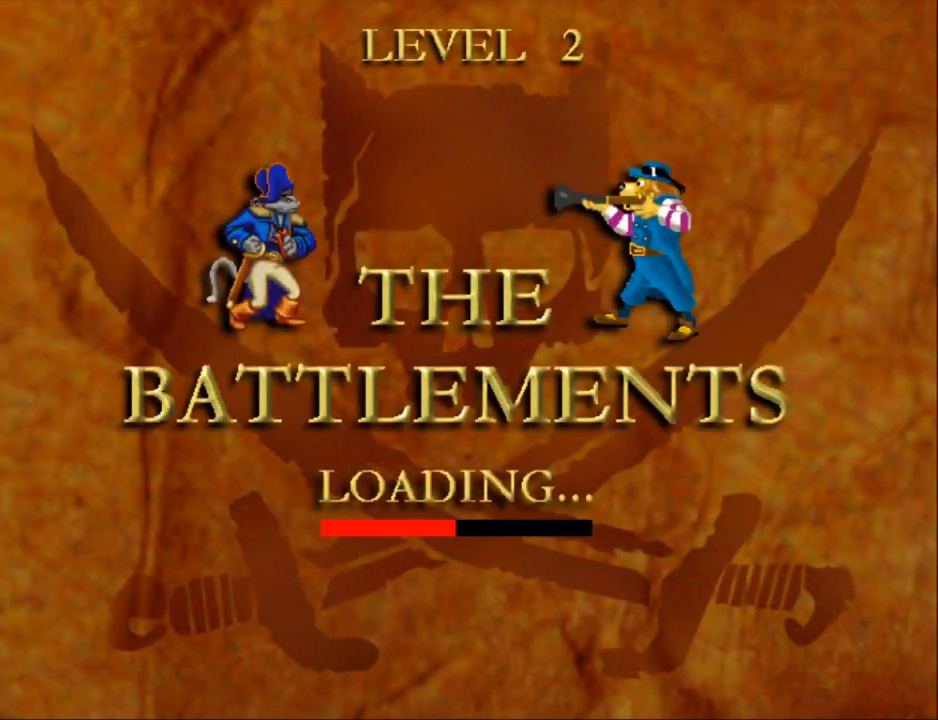
Gameplay with a controller (Nintendo layout); each line is a JSON object with the inputs held at the frame after it. "events" lists button and stick changes between this image and that frame as [ms after this image, input, new state], when the widget could be followed in between. Not read: DPAD_UP L1 L3 R1 R3 left_stick right_stick.
{"buttons": ["A", "DPAD_RIGHT"], "events": [[117, "DPAD_RIGHT", "down"], [267, "A", "down"]]}
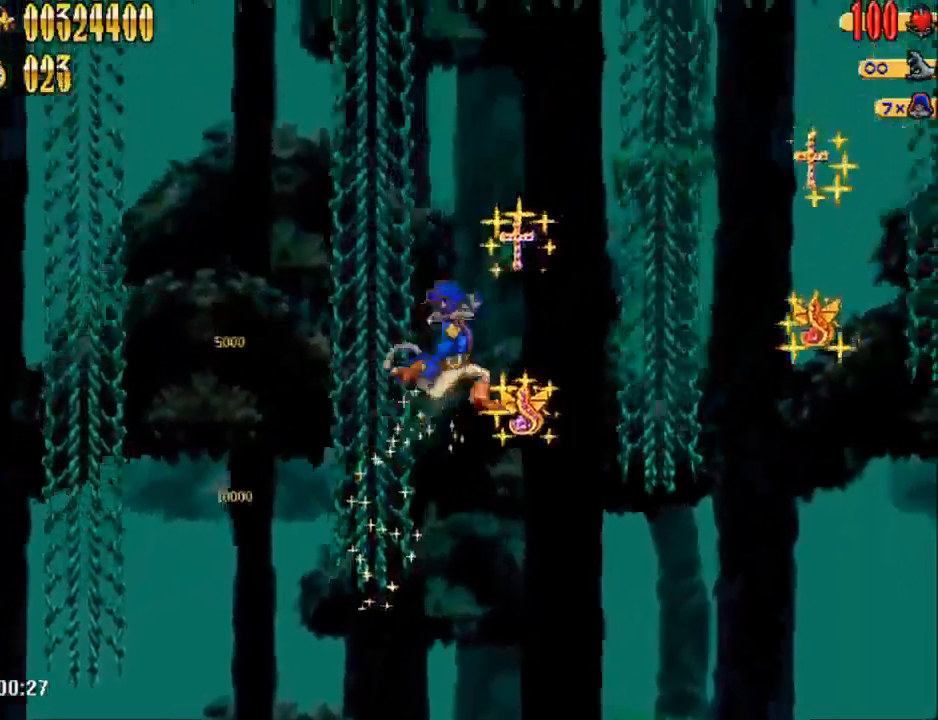
{"buttons": ["DPAD_RIGHT"], "events": [[17, "A", "up"]]}
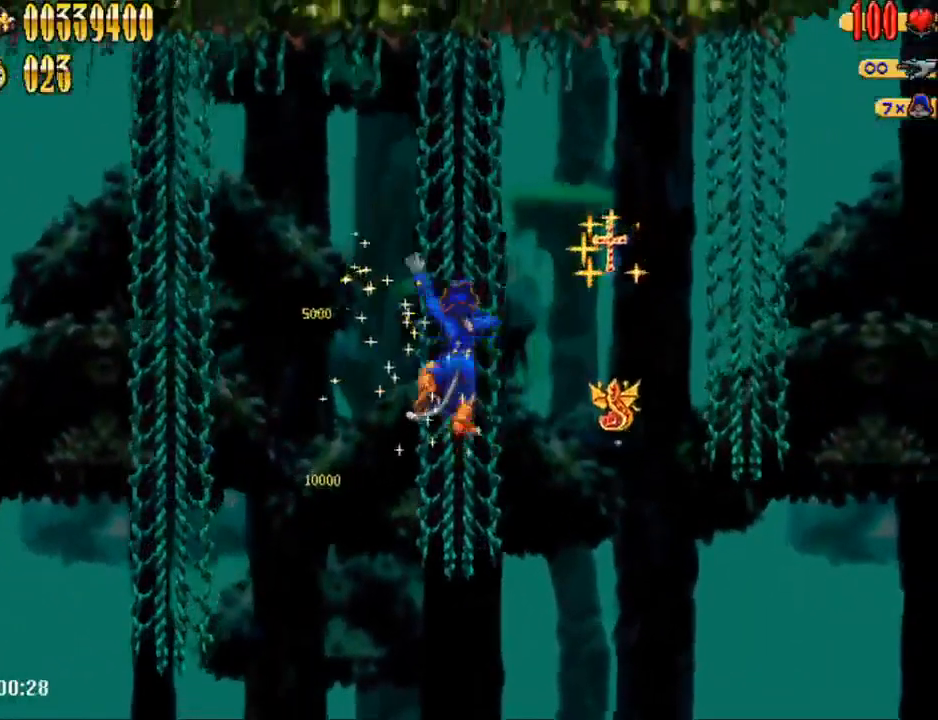
{"buttons": ["DPAD_RIGHT"]}
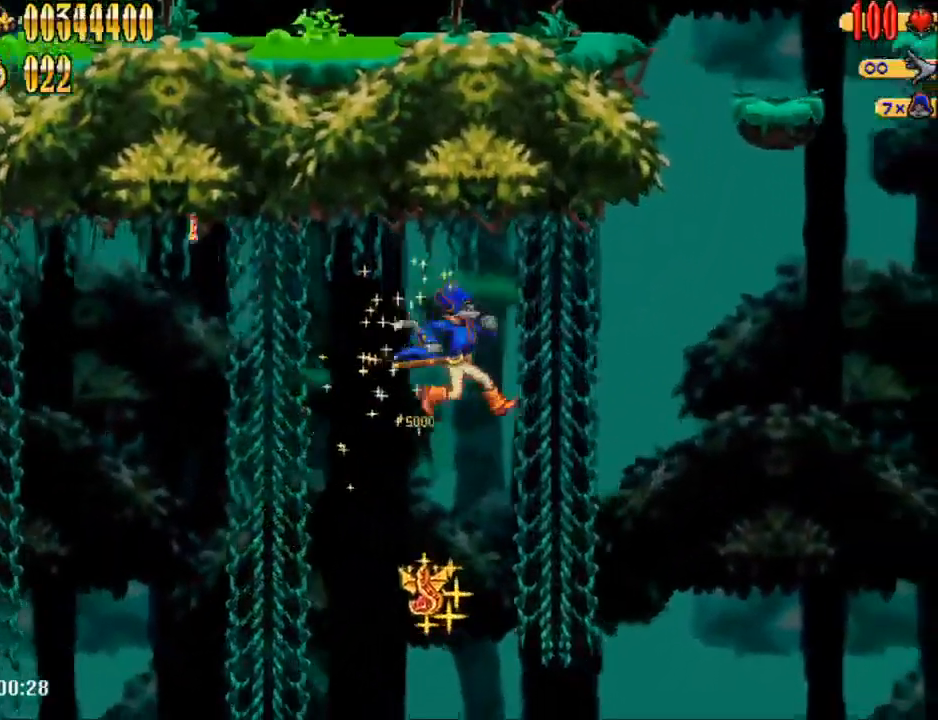
{"buttons": ["A", "DPAD_RIGHT"], "events": [[383, "A", "down"]]}
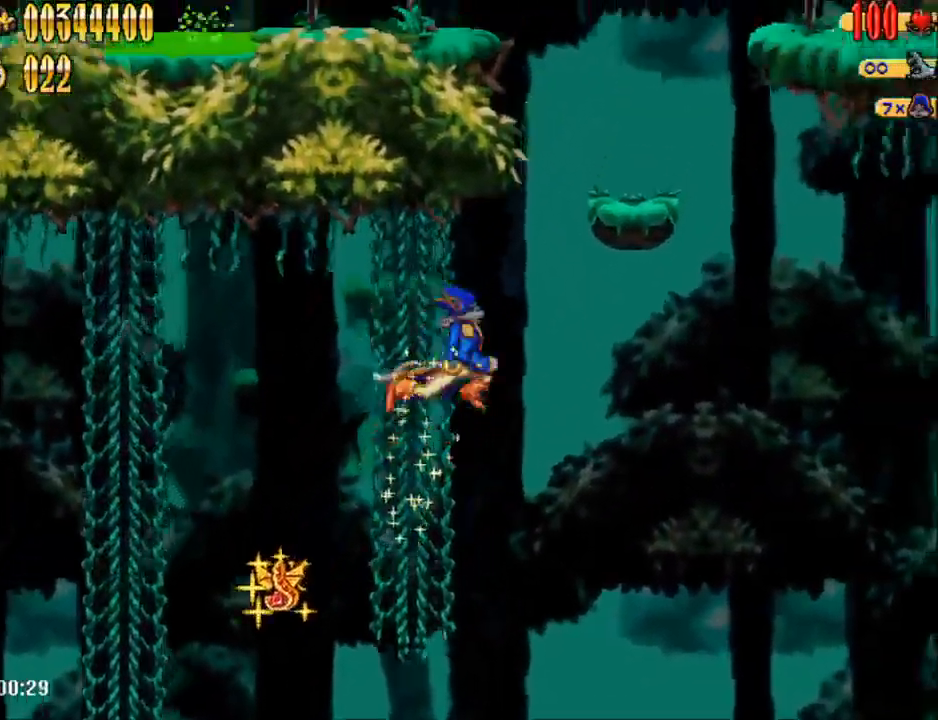
{"buttons": ["DPAD_RIGHT"], "events": [[250, "A", "up"]]}
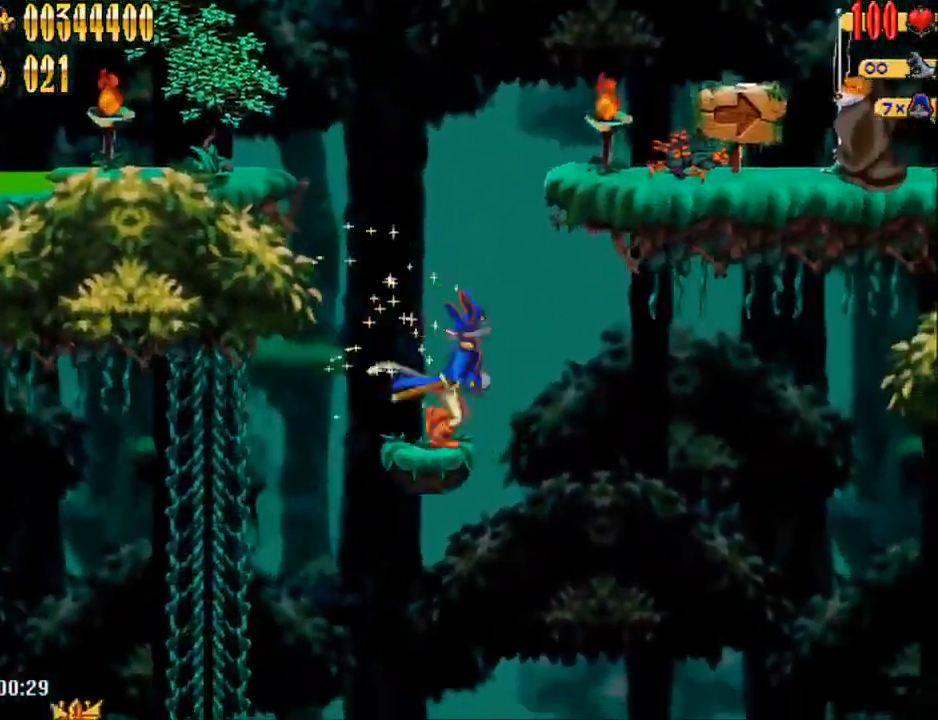
{"buttons": ["A", "DPAD_RIGHT"], "events": [[50, "A", "down"], [67, "DPAD_RIGHT", "up"], [117, "DPAD_RIGHT", "down"]]}
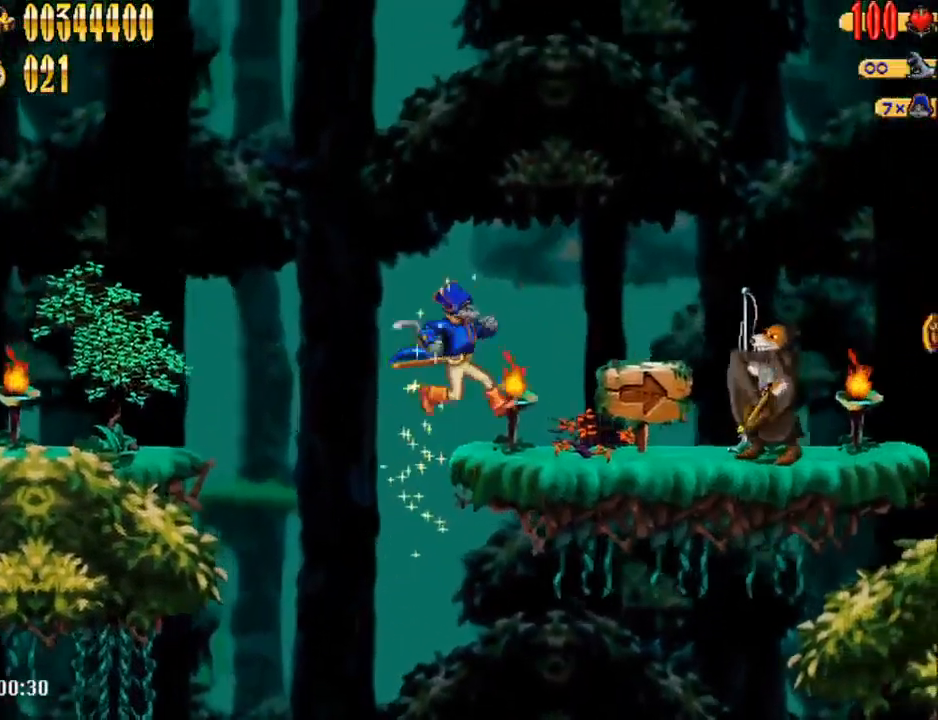
{"buttons": ["DPAD_RIGHT"], "events": [[83, "A", "up"], [200, "A", "down"], [267, "A", "up"], [367, "B", "down"], [433, "B", "up"]]}
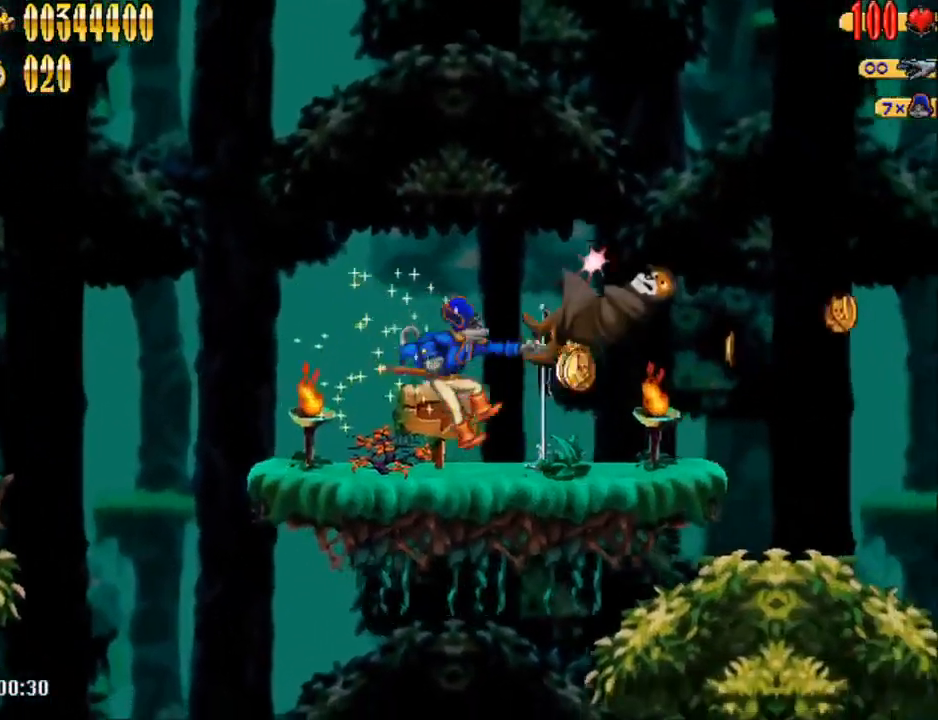
{"buttons": ["DPAD_RIGHT"], "events": []}
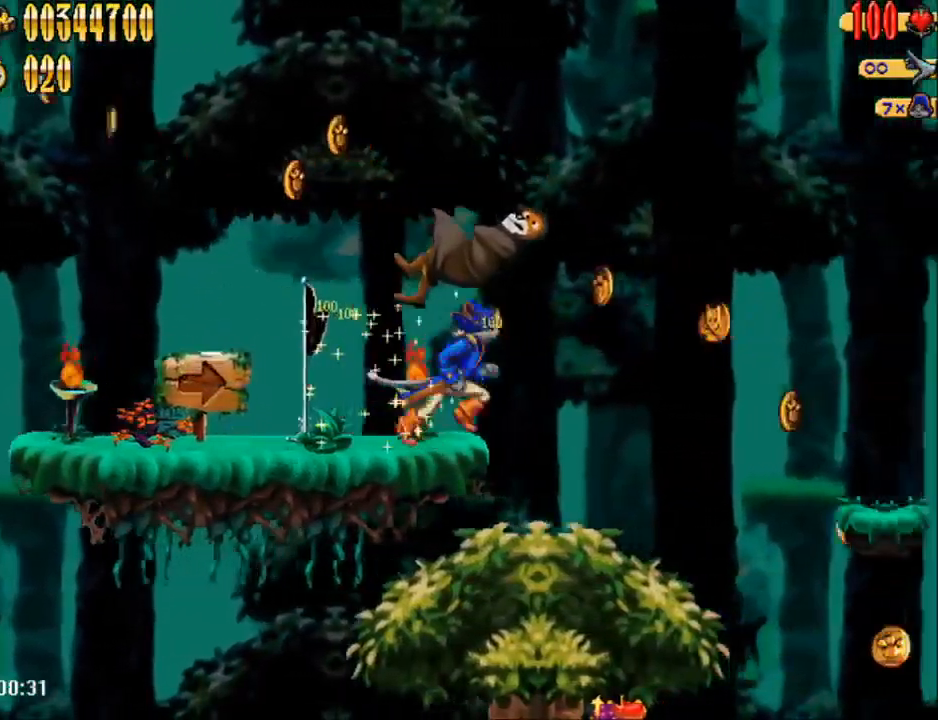
{"buttons": ["DPAD_RIGHT"], "events": [[83, "A", "down"], [300, "A", "up"]]}
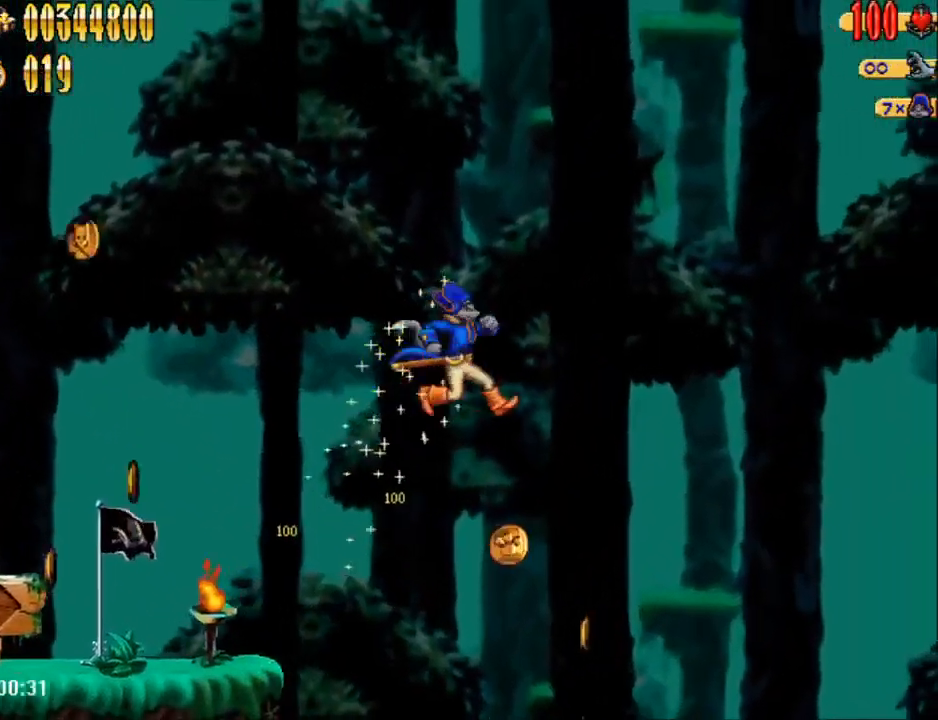
{"buttons": ["DPAD_RIGHT"], "events": []}
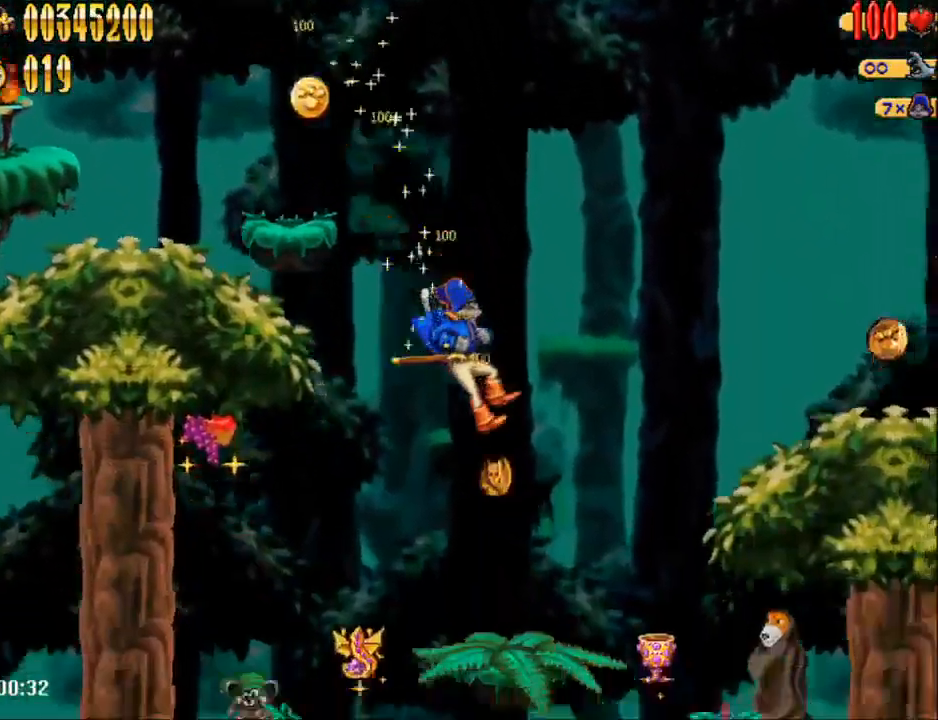
{"buttons": ["A", "DPAD_RIGHT"], "events": [[200, "A", "down"]]}
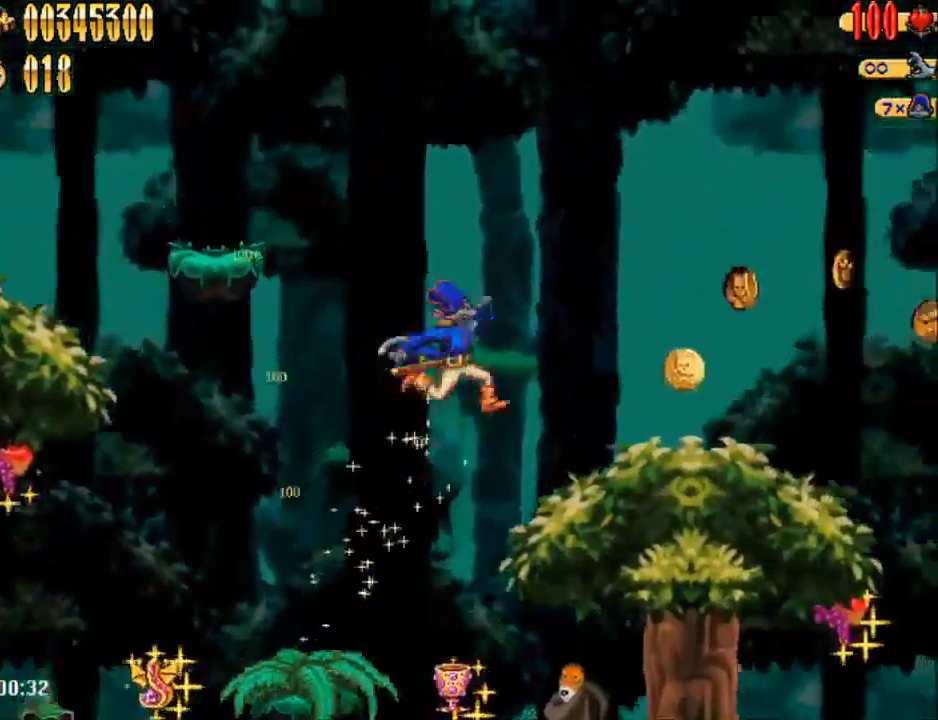
{"buttons": ["DPAD_RIGHT"], "events": [[333, "A", "up"]]}
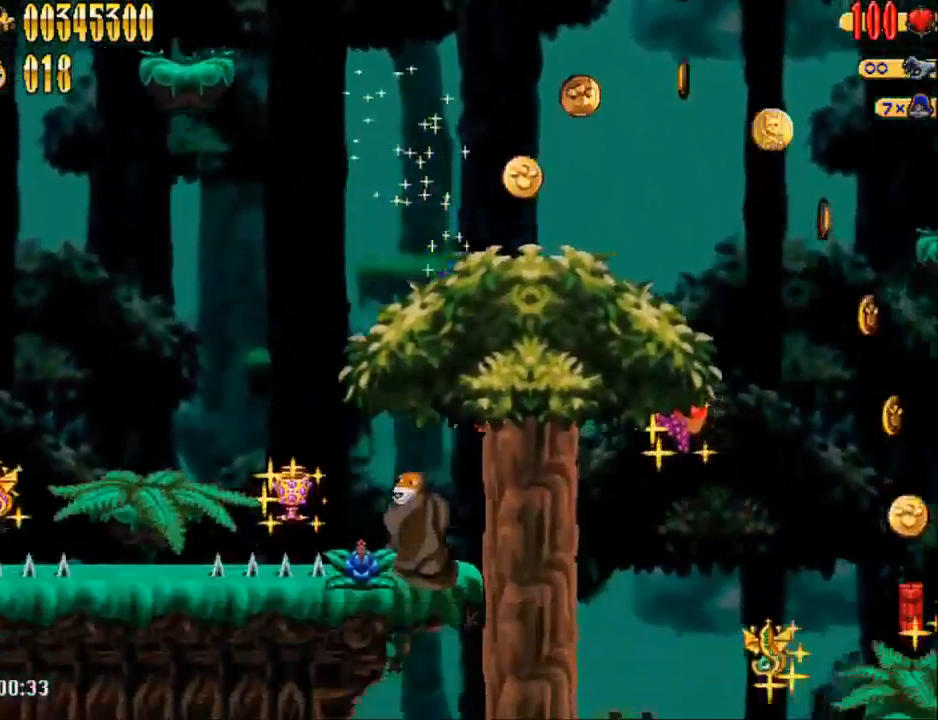
{"buttons": [], "events": [[117, "A", "down"], [483, "A", "up"], [483, "DPAD_RIGHT", "up"]]}
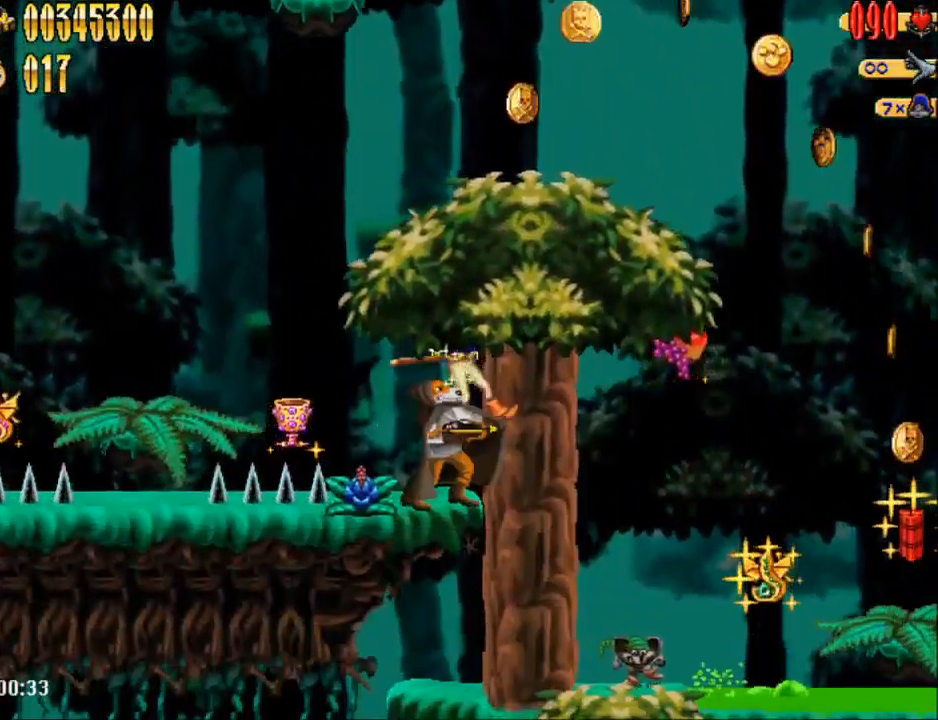
{"buttons": [], "events": [[183, "A", "down"], [467, "A", "up"]]}
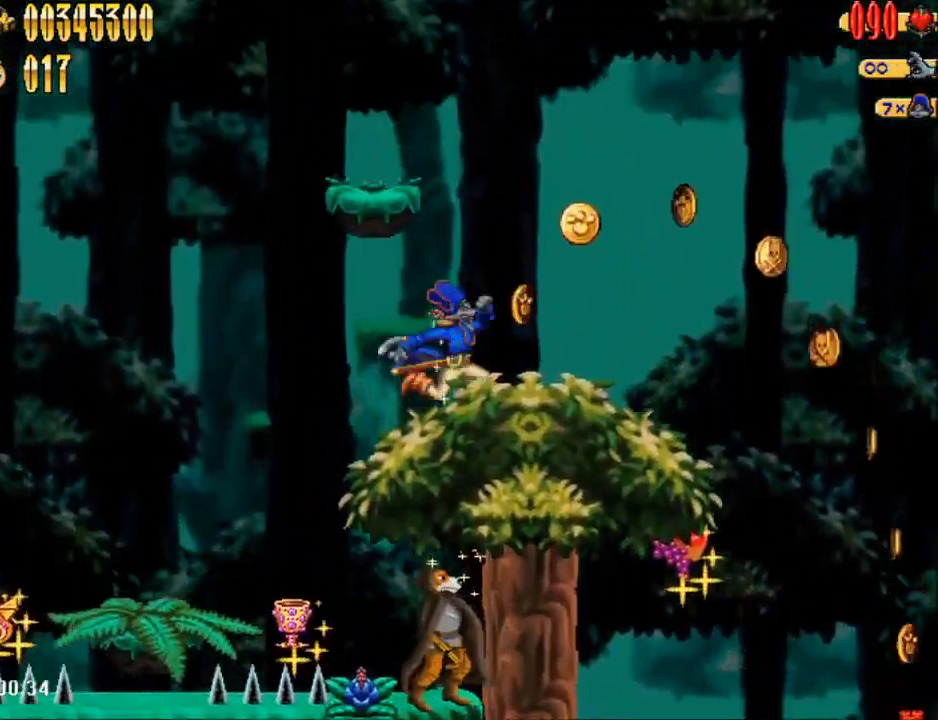
{"buttons": ["A", "DPAD_RIGHT"], "events": [[17, "DPAD_RIGHT", "down"], [367, "A", "down"]]}
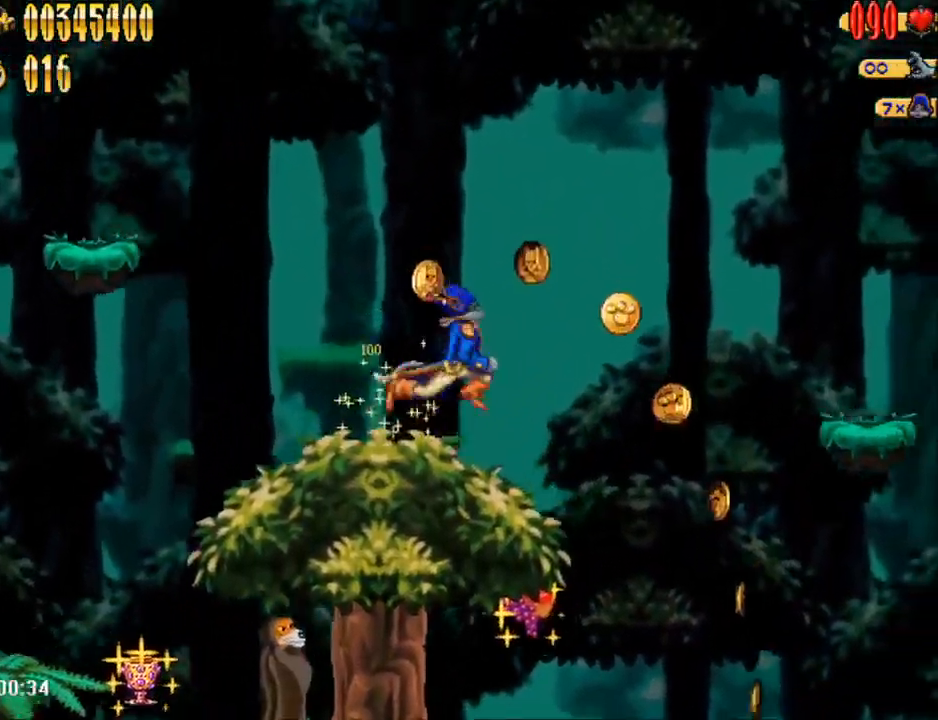
{"buttons": ["DPAD_RIGHT"], "events": [[17, "A", "up"]]}
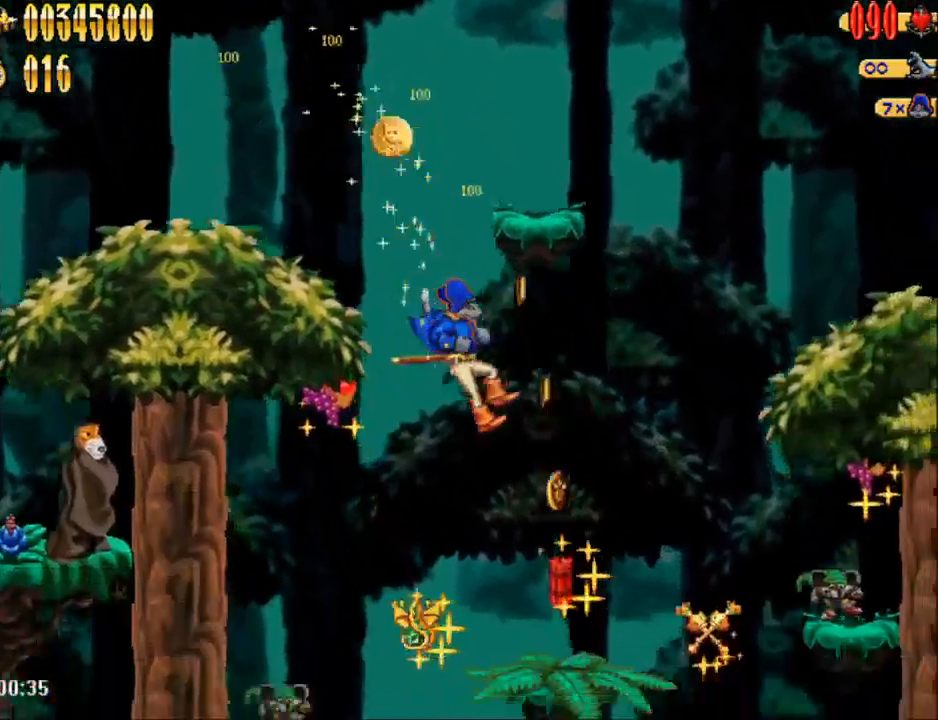
{"buttons": ["DPAD_RIGHT"], "events": []}
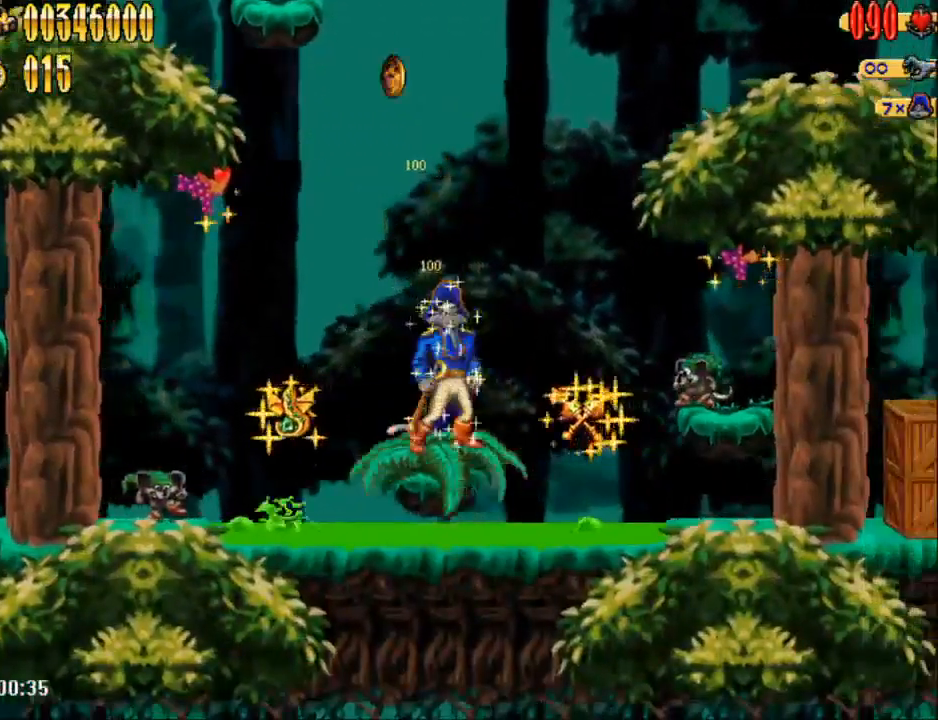
{"buttons": ["DPAD_RIGHT"], "events": []}
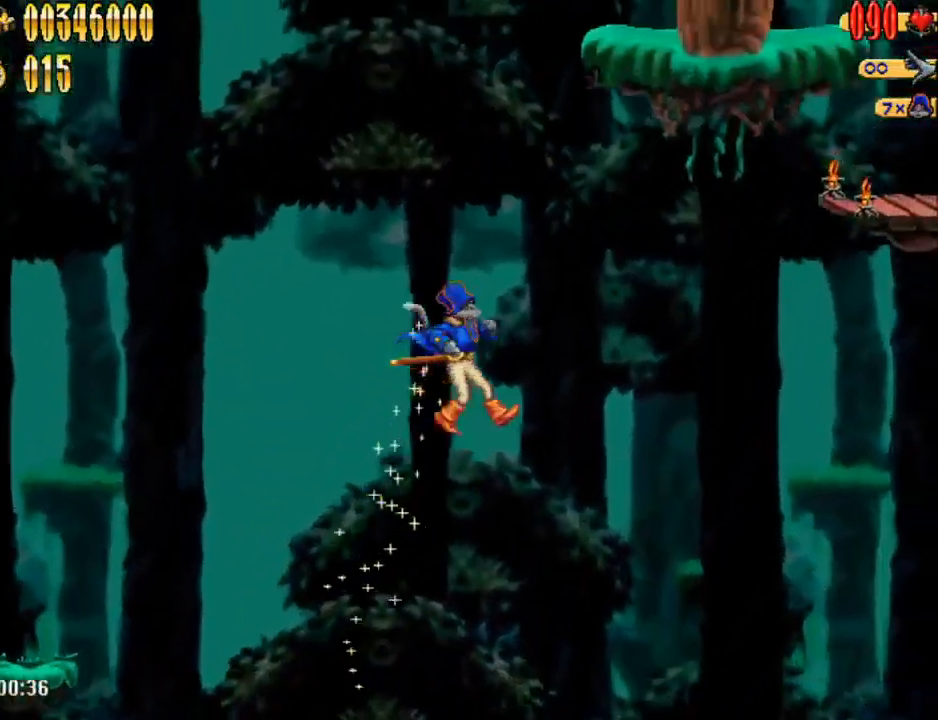
{"buttons": ["DPAD_RIGHT"], "events": []}
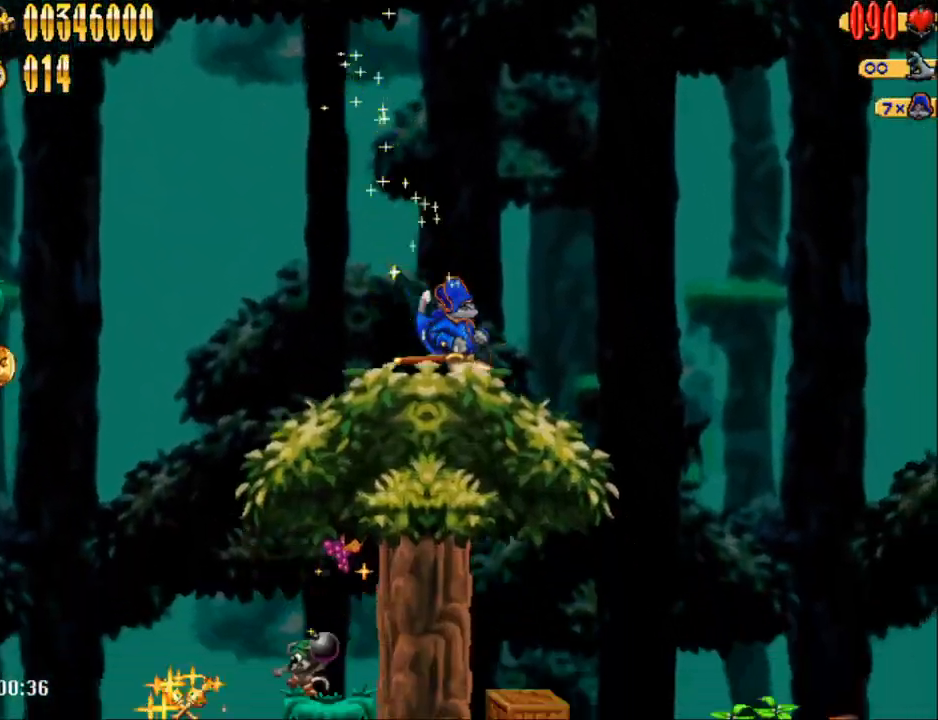
{"buttons": ["B", "DPAD_RIGHT"], "events": [[417, "B", "down"]]}
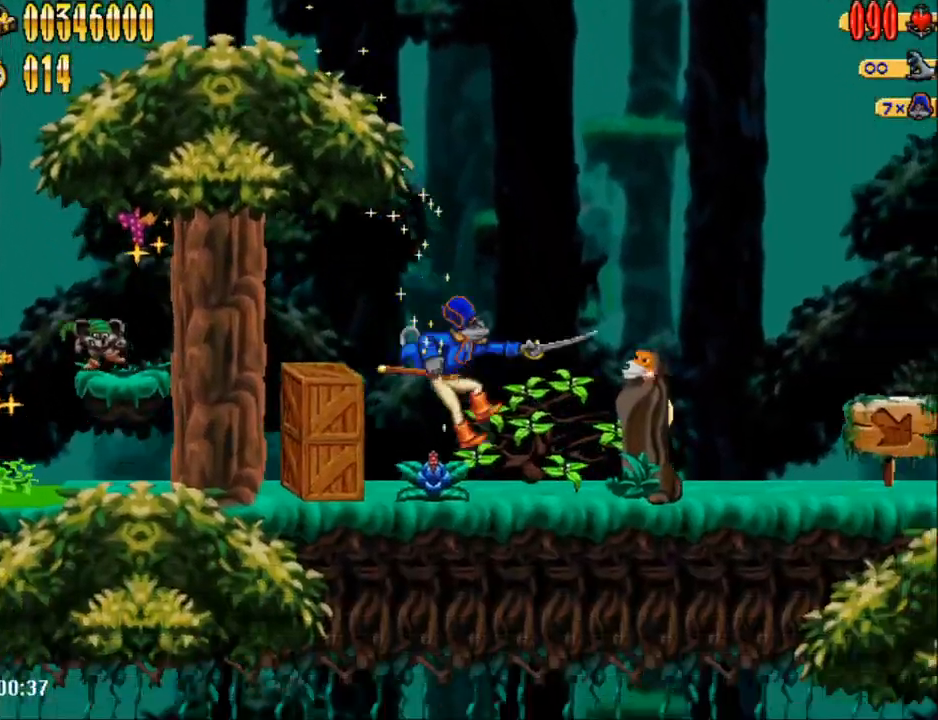
{"buttons": ["DPAD_RIGHT"], "events": [[67, "B", "up"]]}
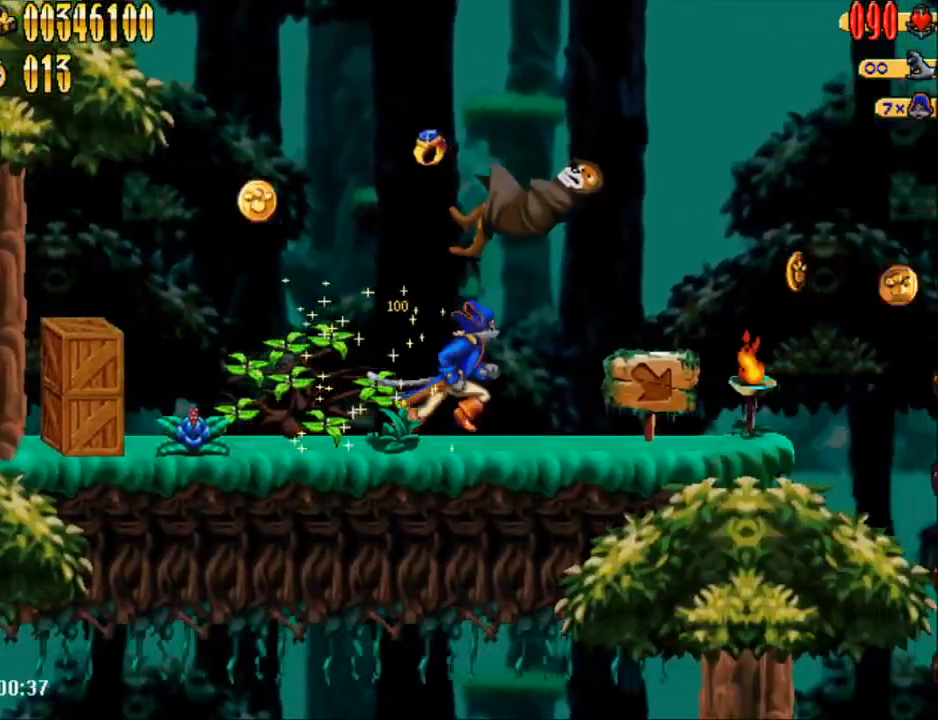
{"buttons": ["DPAD_RIGHT"], "events": []}
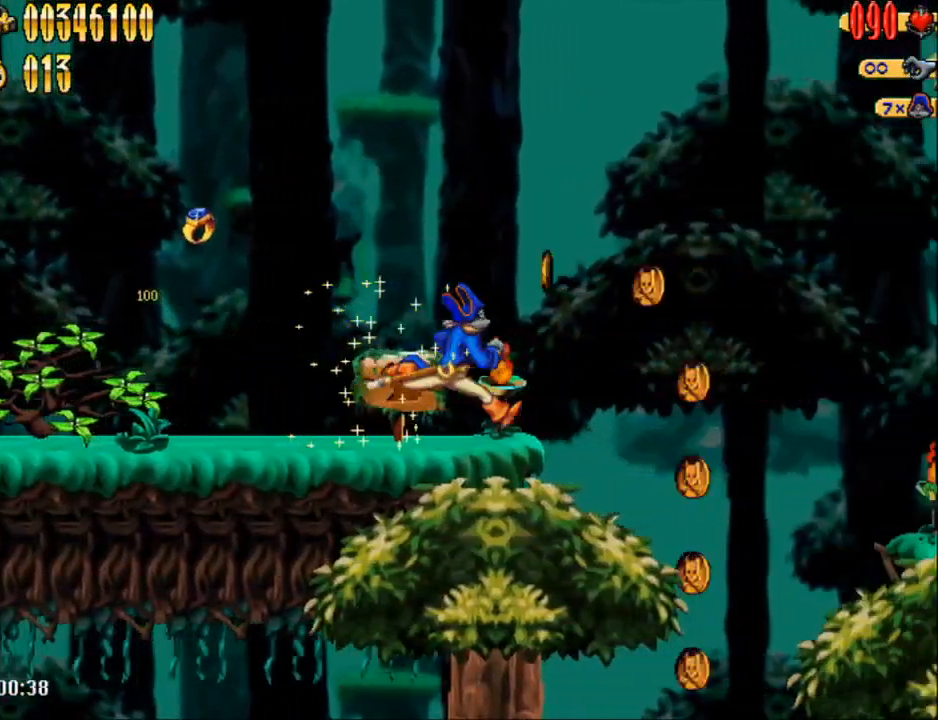
{"buttons": ["DPAD_RIGHT"], "events": [[183, "A", "down"], [483, "A", "up"]]}
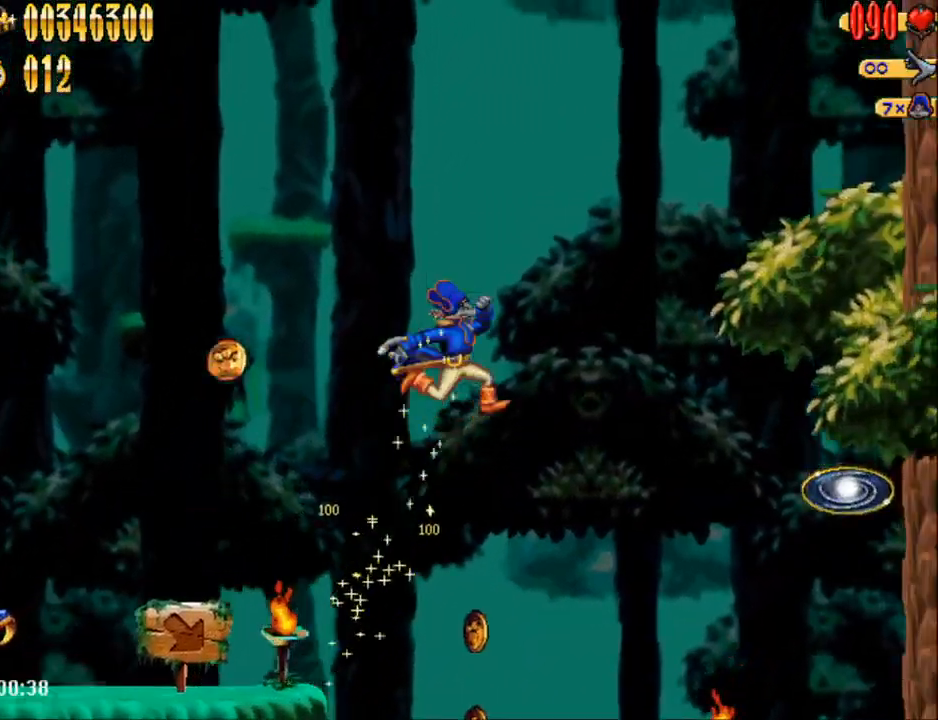
{"buttons": ["B", "DPAD_RIGHT"], "events": [[383, "B", "down"]]}
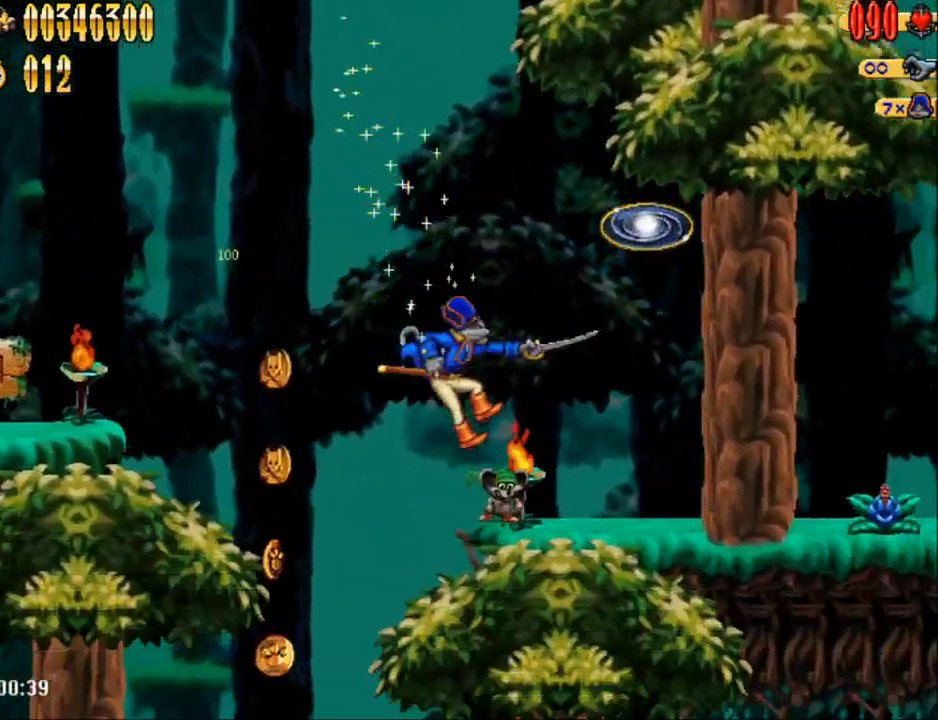
{"buttons": [], "events": [[17, "B", "up"], [50, "DPAD_RIGHT", "up"], [100, "DPAD_RIGHT", "down"], [133, "A", "down"], [450, "A", "up"], [483, "DPAD_RIGHT", "up"]]}
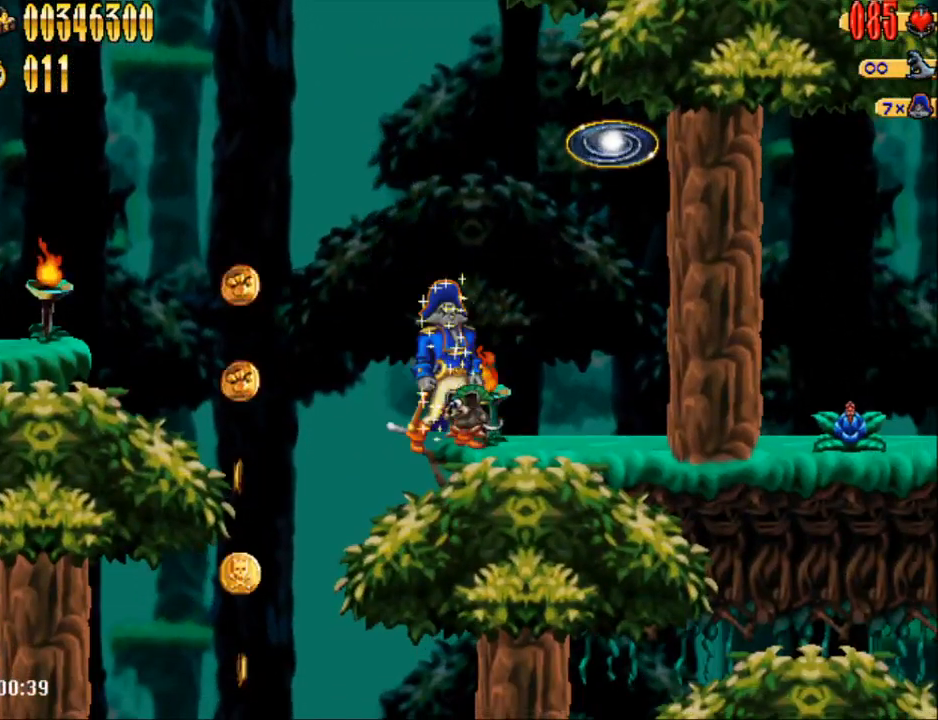
{"buttons": ["DPAD_RIGHT"], "events": [[83, "A", "down"], [83, "DPAD_RIGHT", "down"], [367, "A", "up"]]}
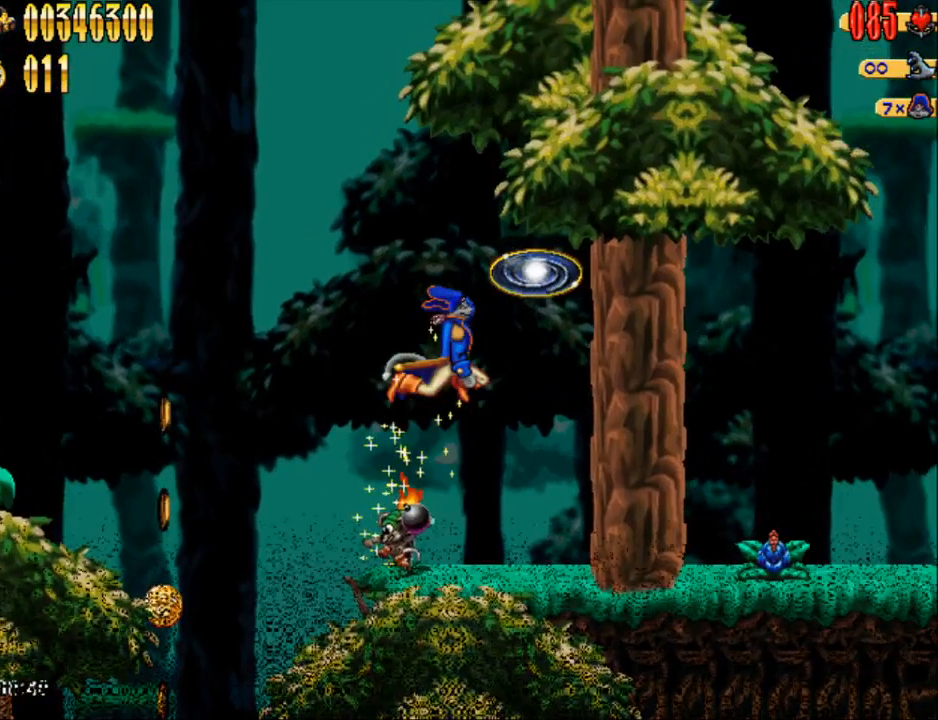
{"buttons": ["DPAD_RIGHT"], "events": []}
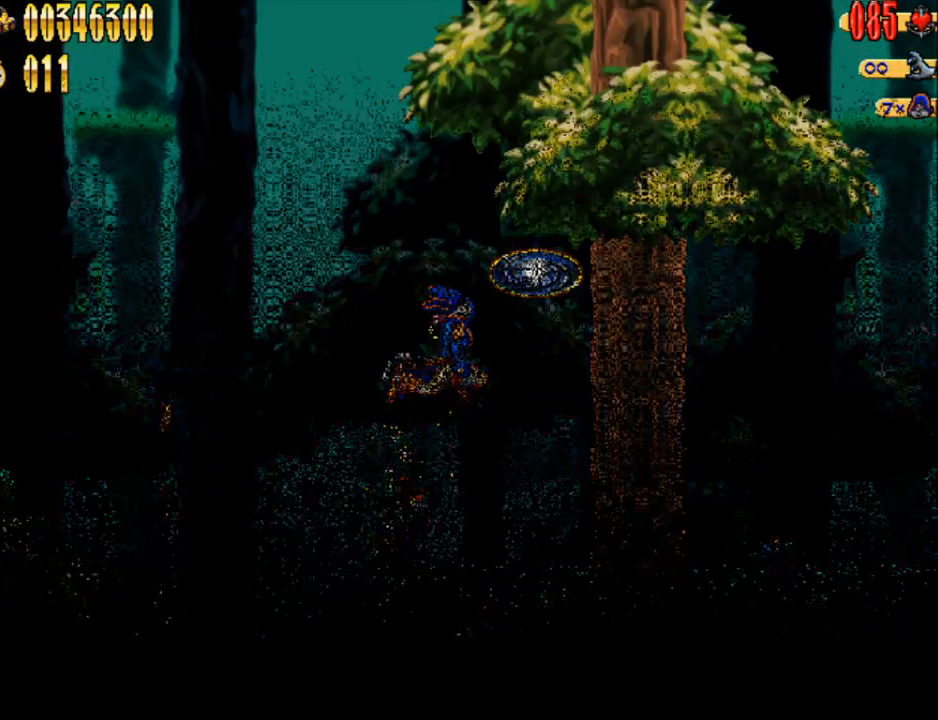
{"buttons": ["DPAD_RIGHT"], "events": []}
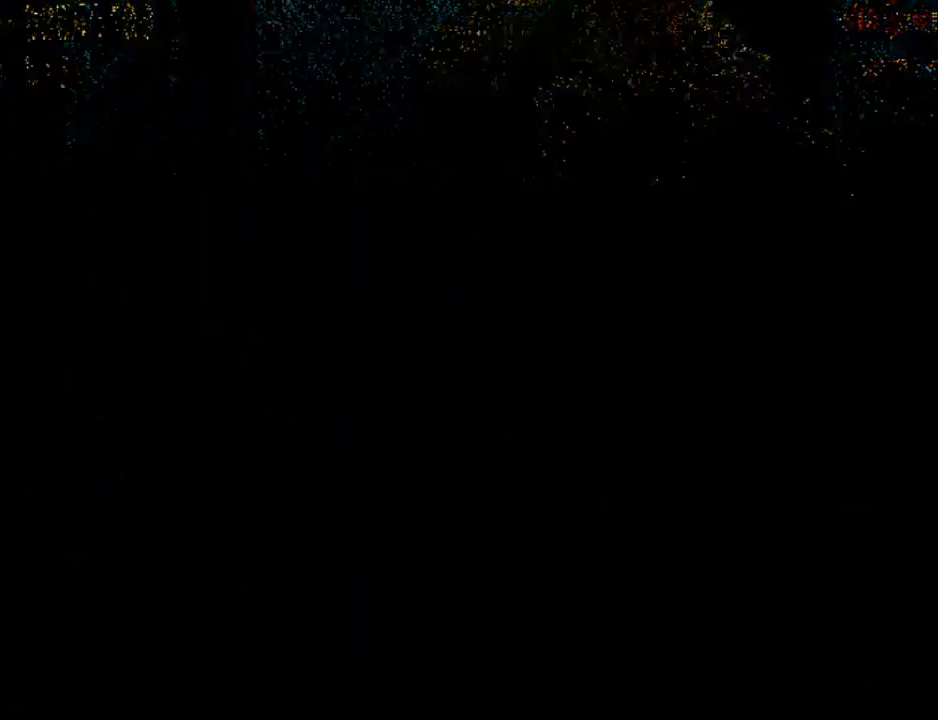
{"buttons": ["DPAD_RIGHT"], "events": []}
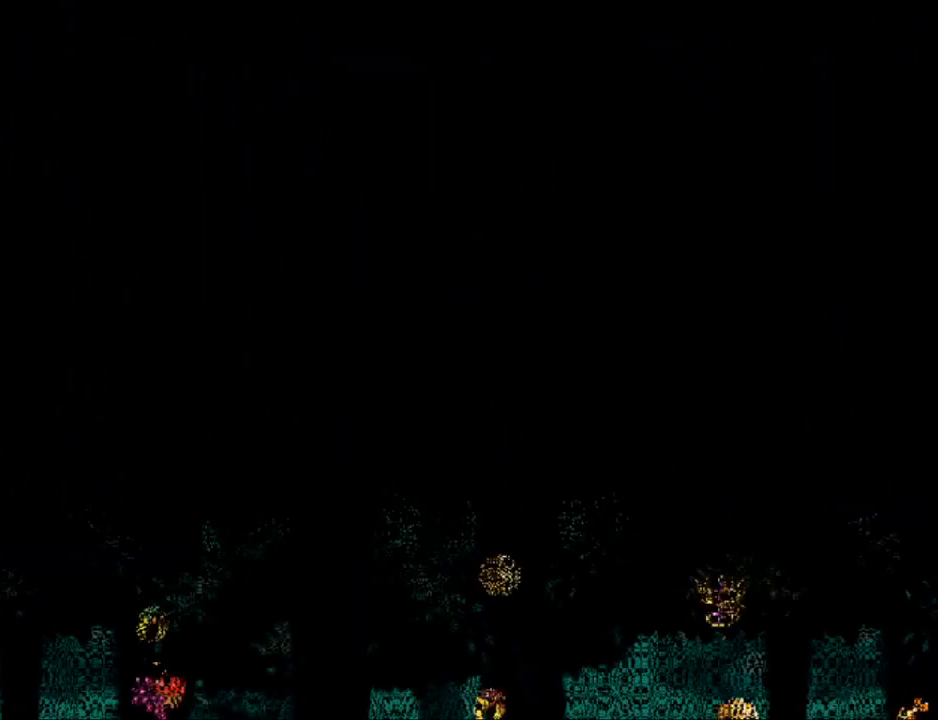
{"buttons": ["DPAD_RIGHT"], "events": []}